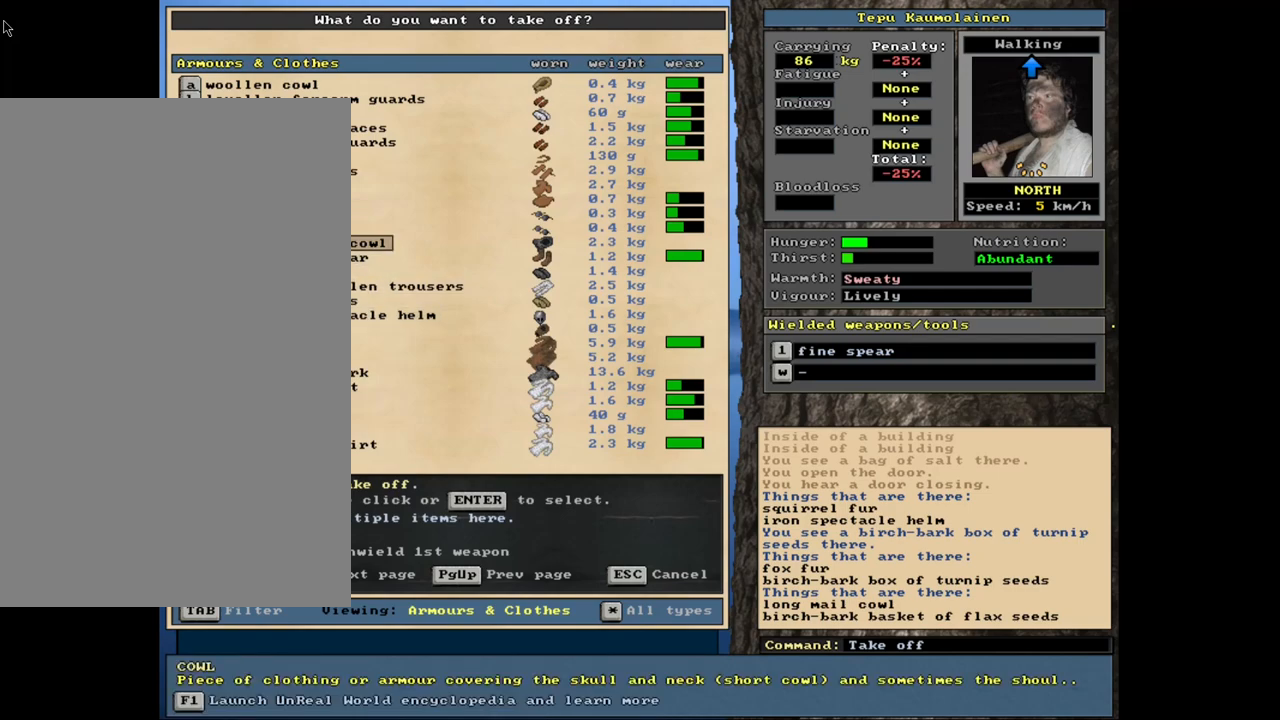
Gameplay with keyboard and mouse; each line is a JSON object with the keys and mouse buttons held at the frame after it. "events" lists presses ("down") and releases ("up") of ".", "/", "0", "1", "2", "3", "4", "5", "6", "8", "9", "a", "alt_l", "alt_r", "b", "backslash", "backspace", "c", "caps_lock", "comma", "ctrl_l", "ctrl_r", "d", "down", "e", "equals", "escape", "f", "f1", "f10", "f11", "f12", "f2", "f3", "f4", "f5", "f6", "f8", "f9", "g", "h", "i", "k", "l", "lbracket", "left", "minus", "n", "num0", "num1", "num2", "num3", "num4", "num5", "num6", "num7", "num8", "num9", "o", "p", "q", "quote", "r", "rbracket", "return", "right", "s", "semicolon", "shift_l", "shift_r", "space", "super", "t", "tab", "tilde", "up", "v", "w", "x", "y", "z", "mouse_left", "mouse_wheel", "mouse_right", "mouse_mb4" and "mouse_mb5" between this image and that frame as [ms after this image, input, new state], when the widget could be followed in between. "mouse_left", "mouse_wheel", "mouse_right", "mouse_mb4", "mouse_mb5" = the "left", "wheel", "right", "mb4", "mb5" buttons of the "mouse" list. No other keys are recorded. "wheel" means that the mouse wheel is clicked or scrolled. Mouse movement is not recorded. Not read: 7 f7 j m other_keys u.
{"keys": [], "mouse": [], "events": []}
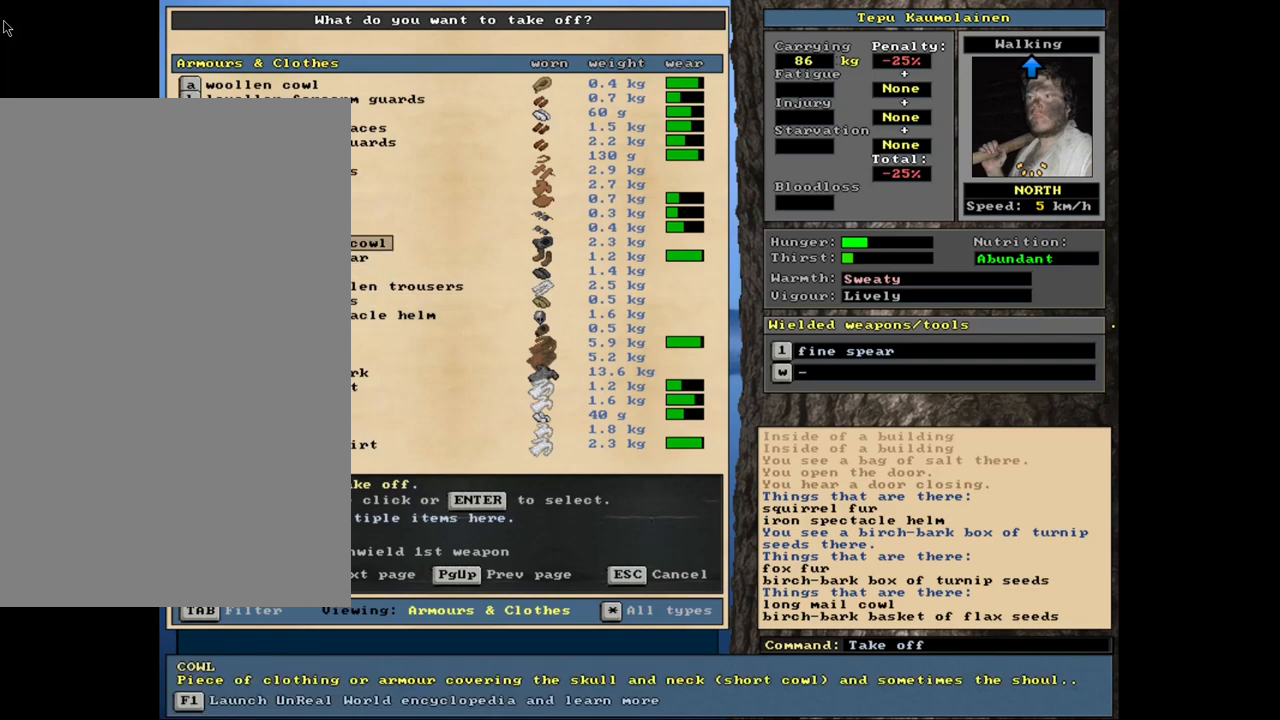
{"keys": [], "mouse": [], "events": []}
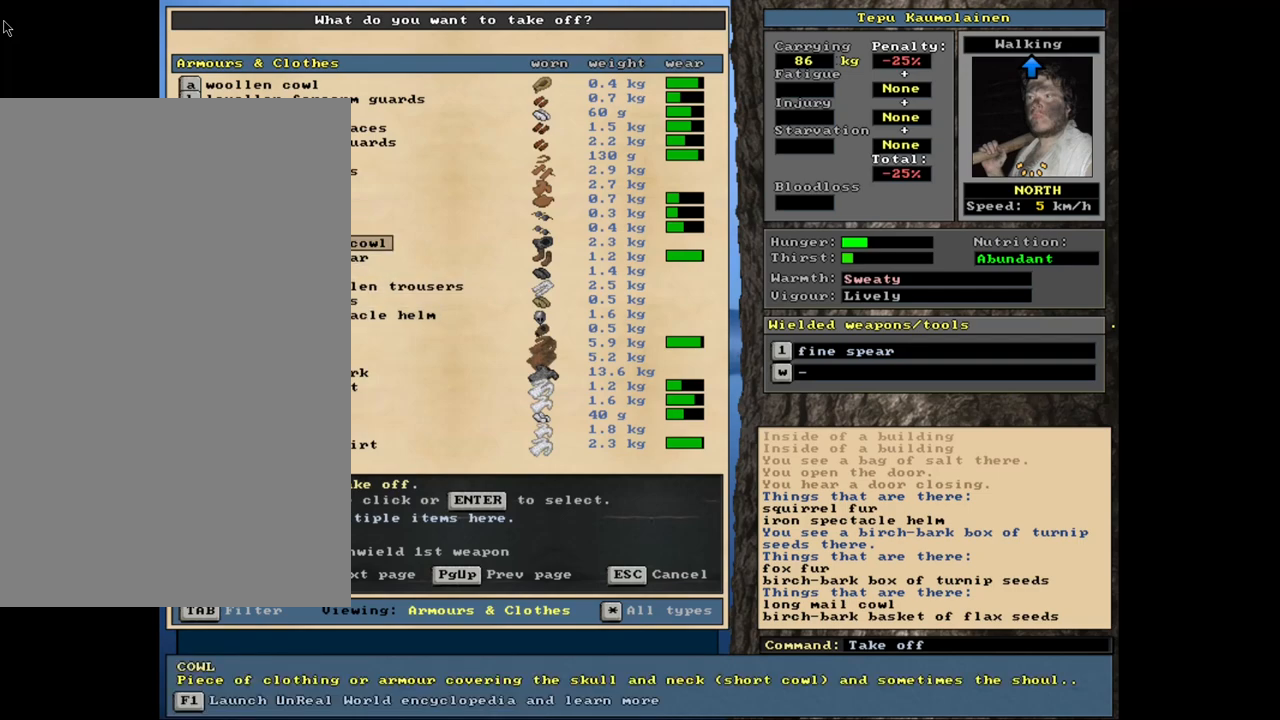
{"keys": [], "mouse": [], "events": []}
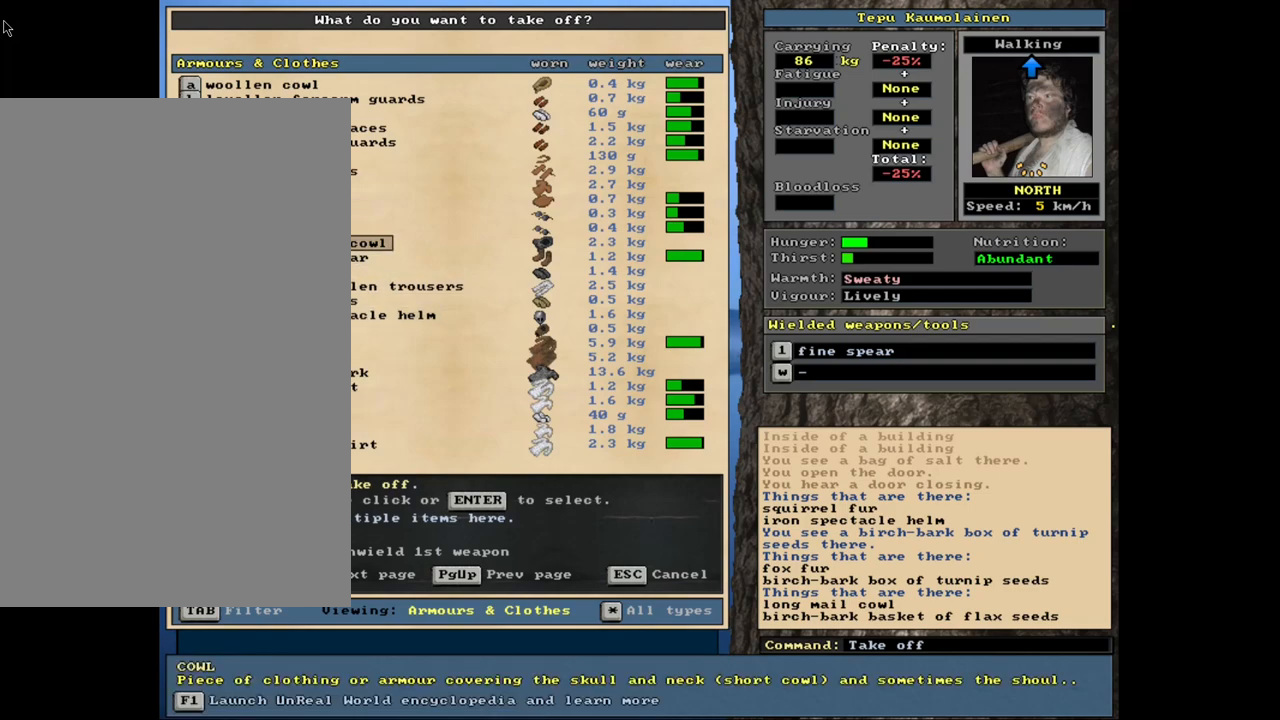
{"keys": ["down"], "mouse": [], "events": [[17, "down", "down"]]}
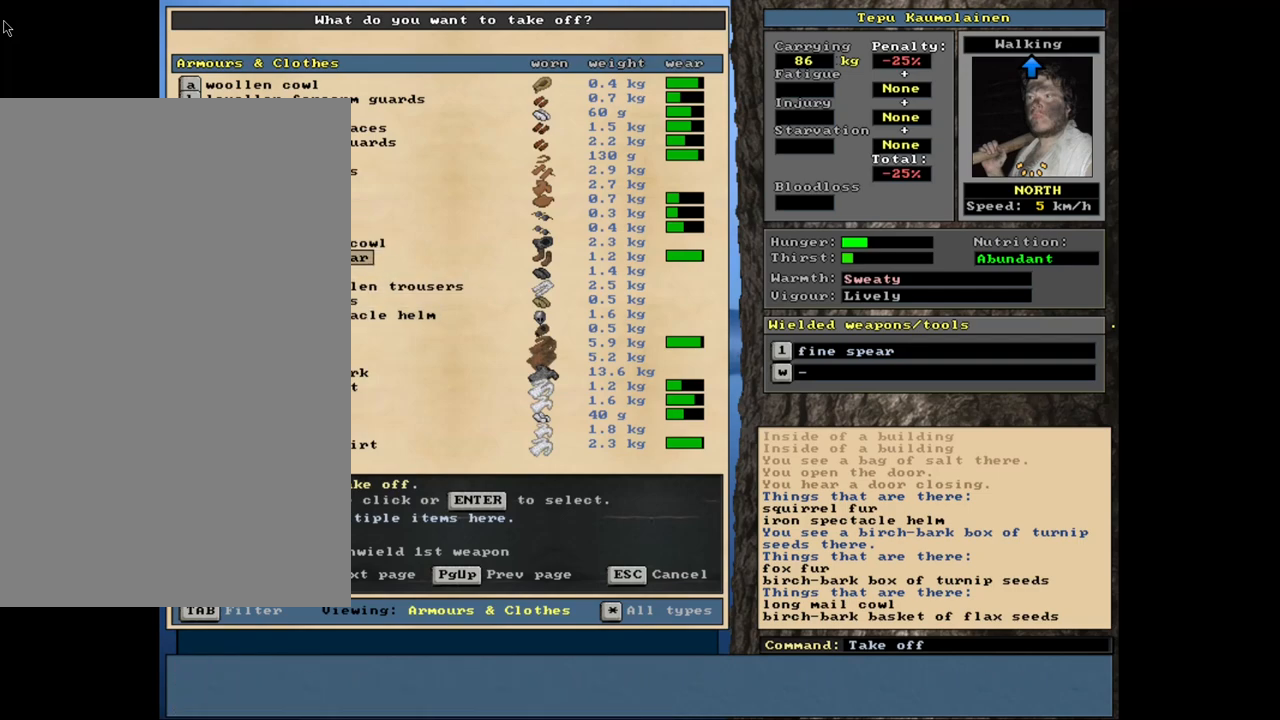
{"keys": [], "mouse": [], "events": [[267, "down", "up"]]}
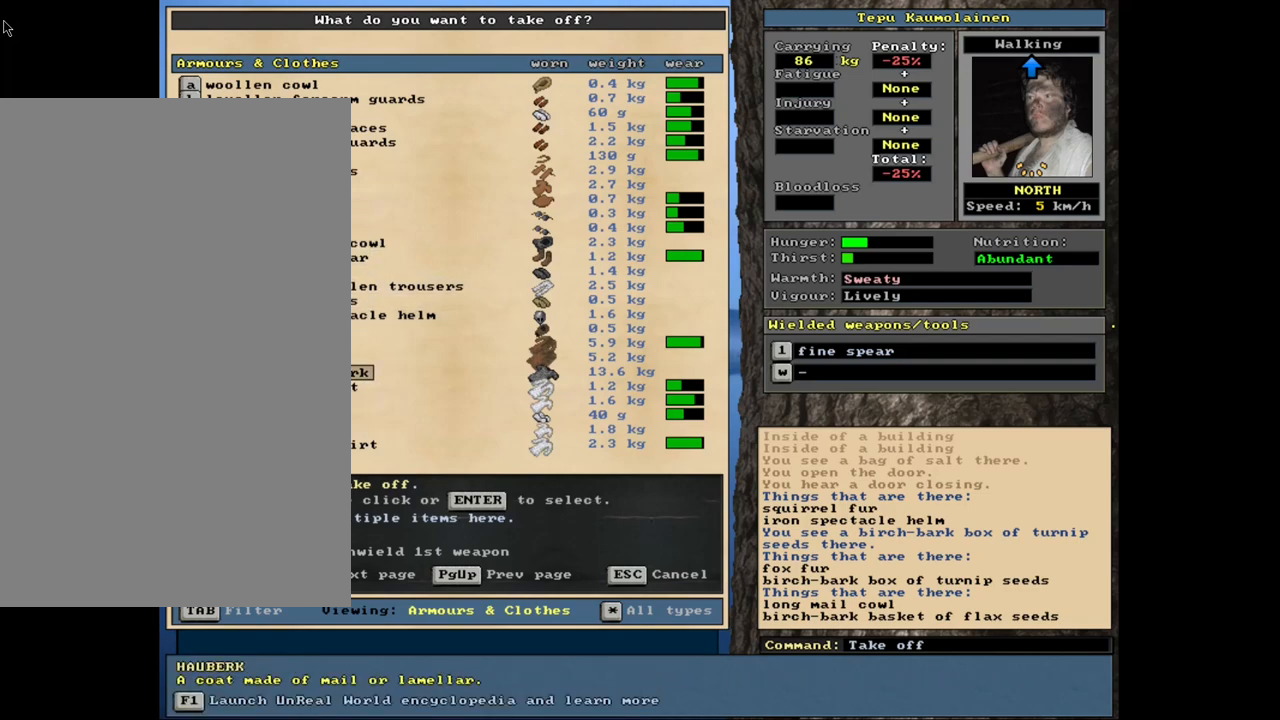
{"keys": ["up"], "mouse": [], "events": [[234, "up", "down"]]}
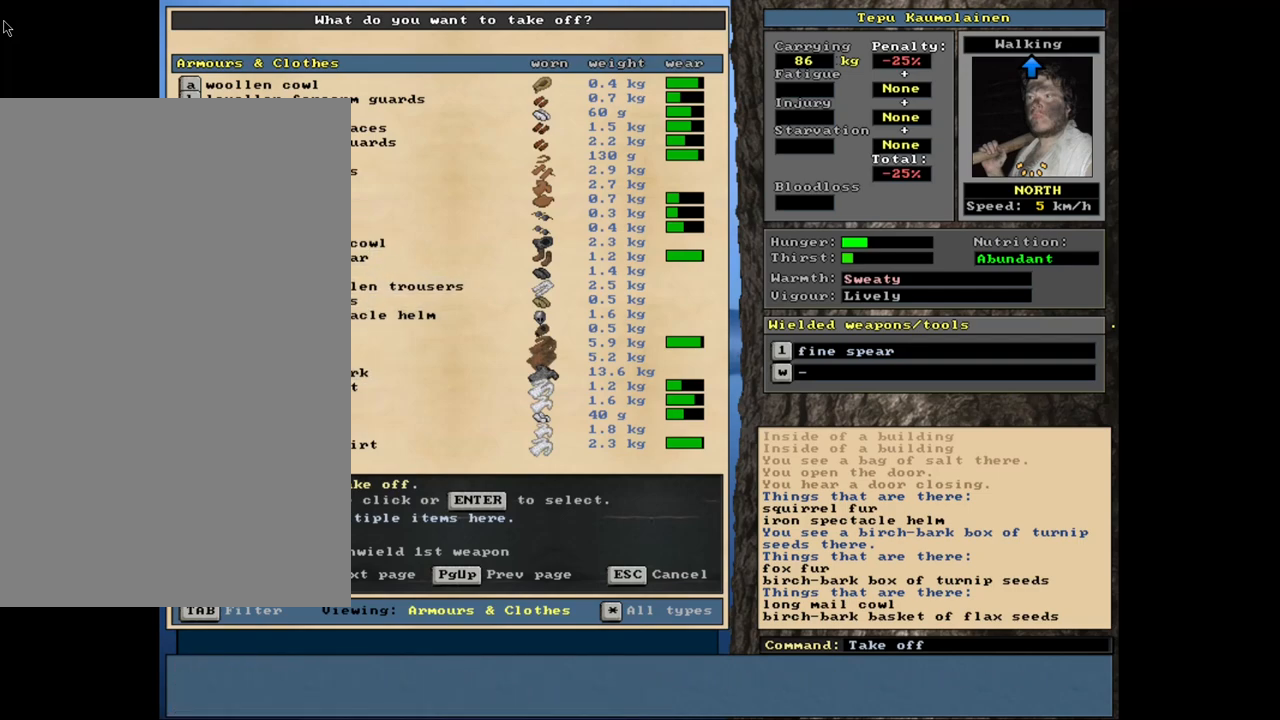
{"keys": [], "mouse": [], "events": [[417, "up", "up"]]}
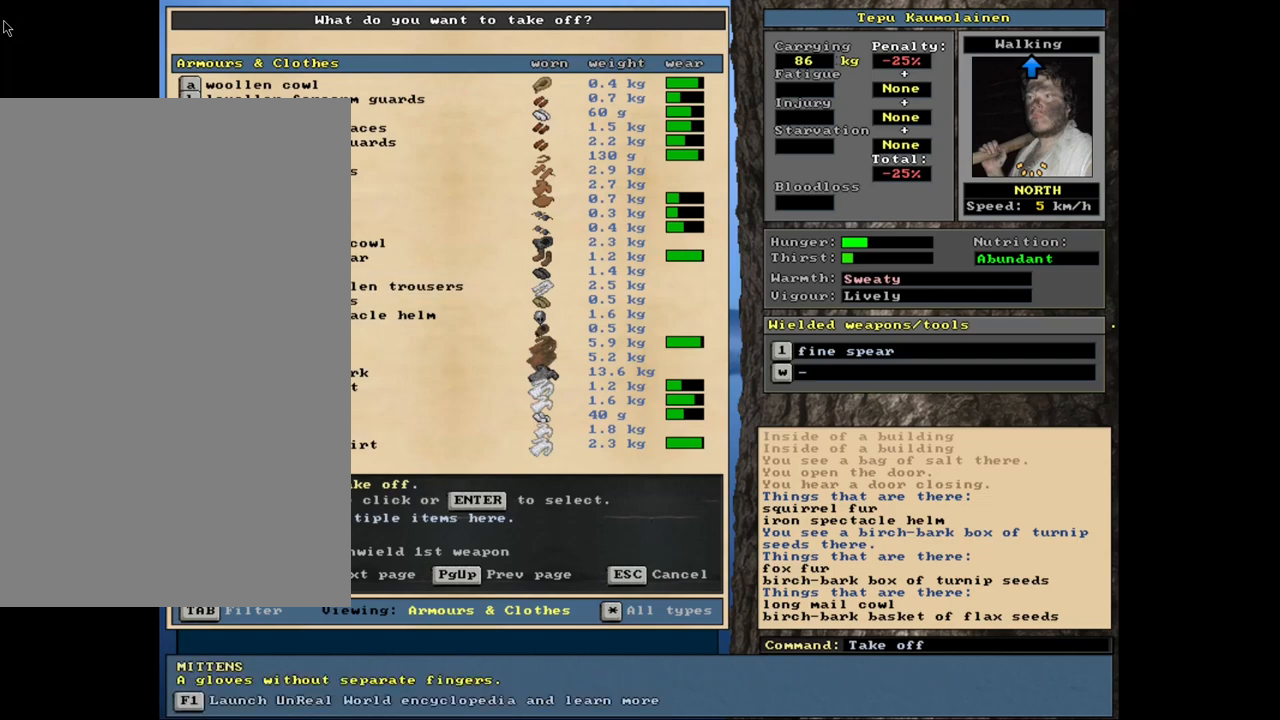
{"keys": ["up"], "mouse": [], "events": [[384, "up", "down"]]}
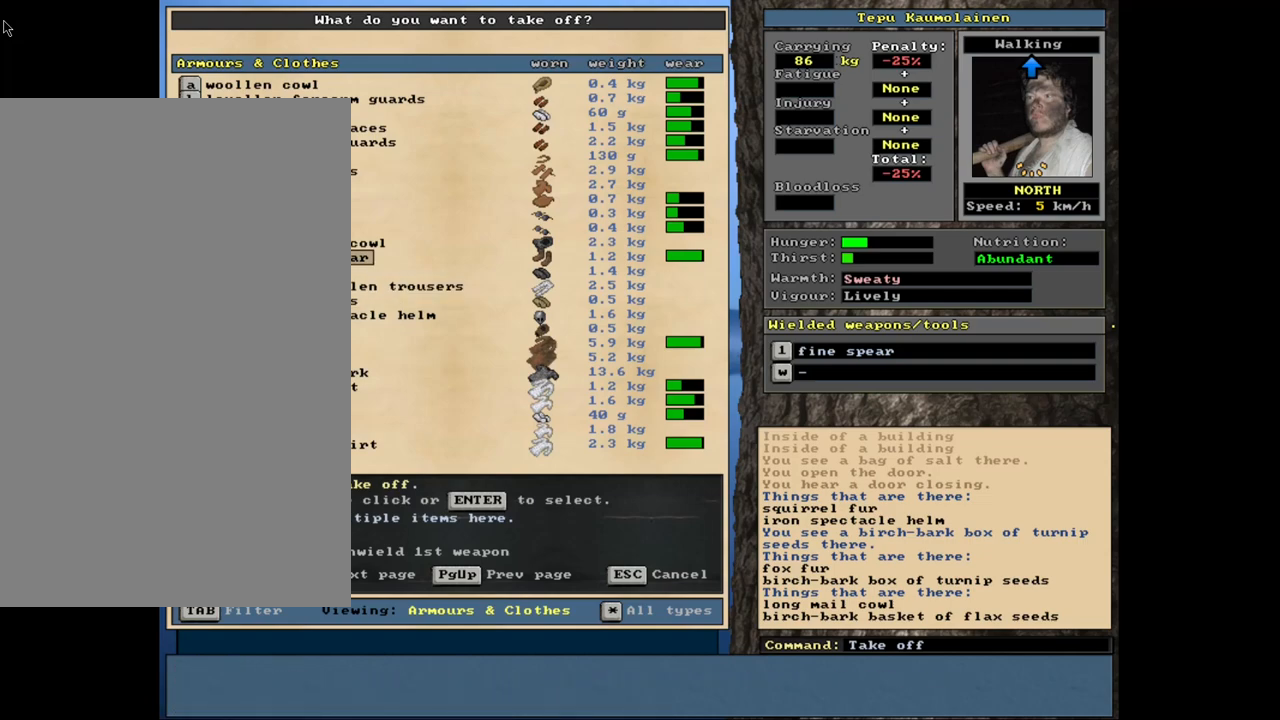
{"keys": [], "mouse": [], "events": [[34, "up", "up"]]}
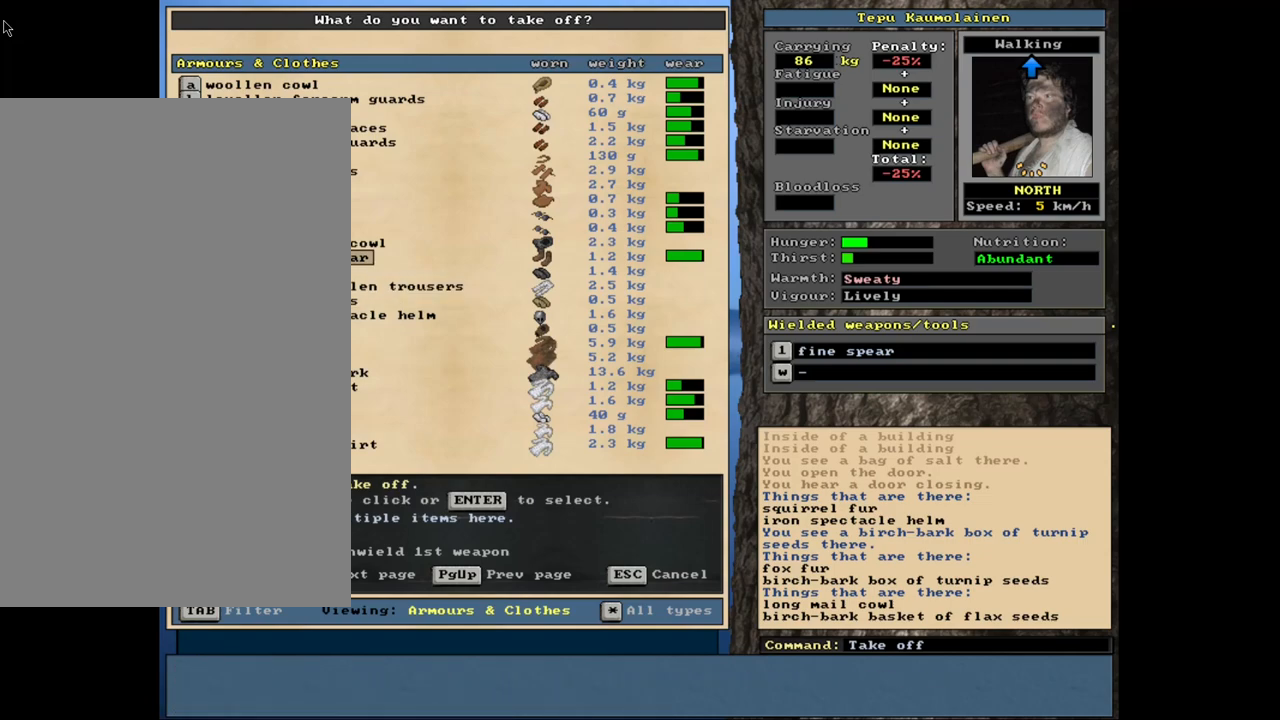
{"keys": [], "mouse": [], "events": []}
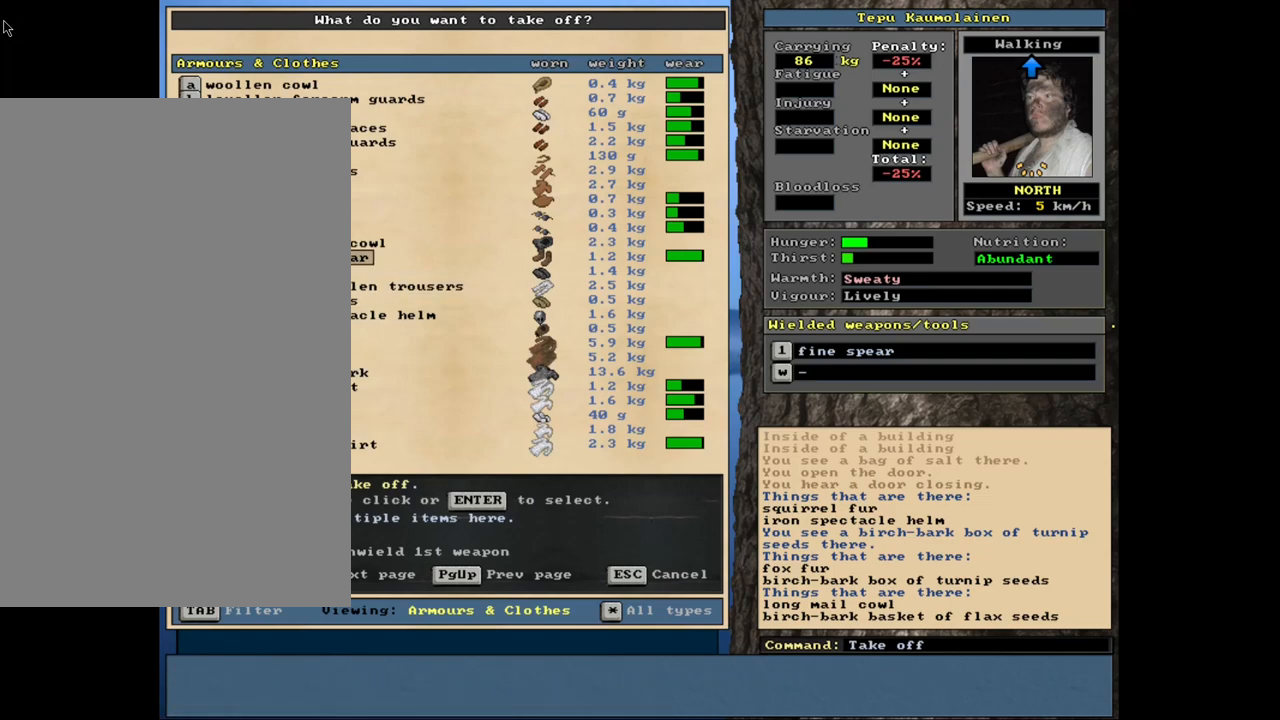
{"keys": [], "mouse": [], "events": []}
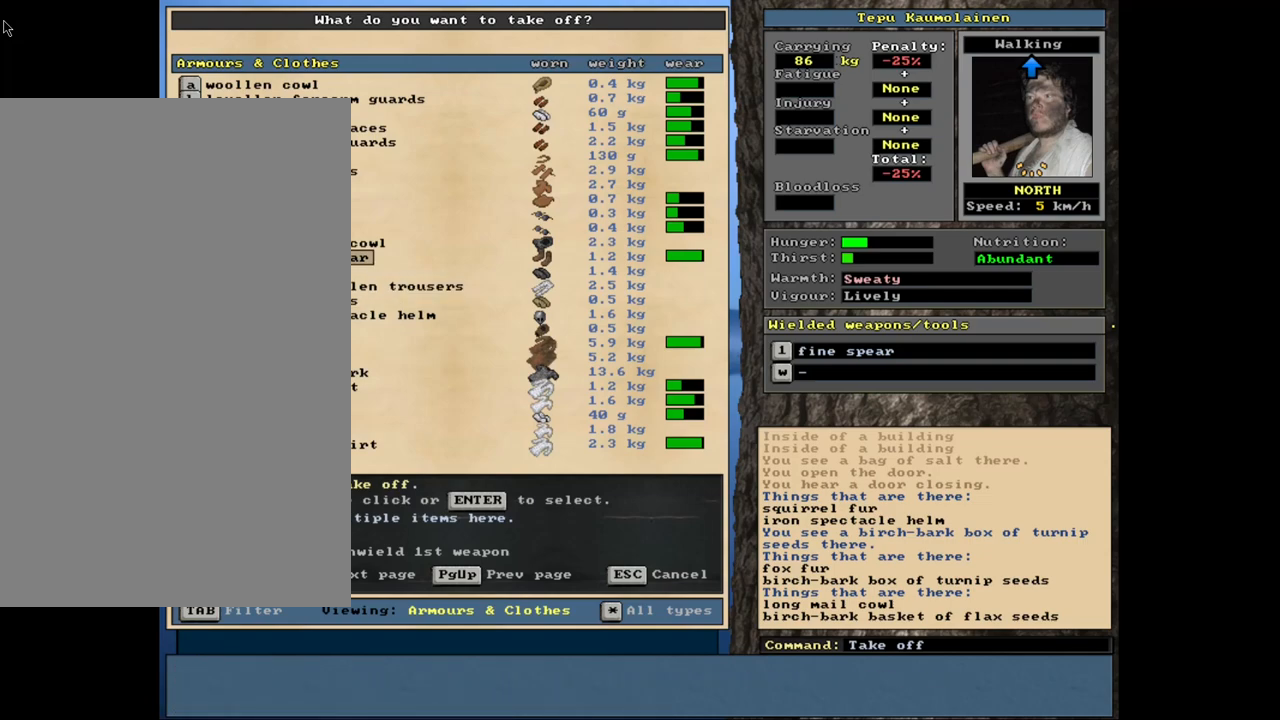
{"keys": [], "mouse": [], "events": []}
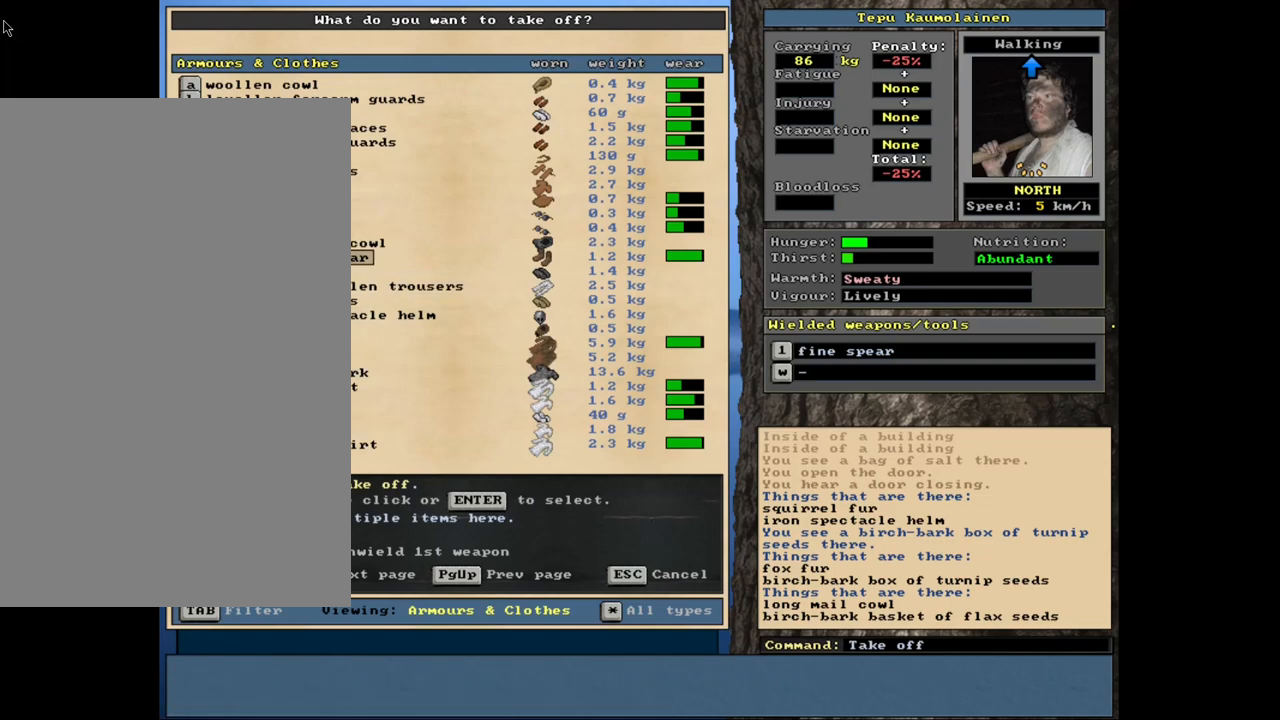
{"keys": [], "mouse": [], "events": []}
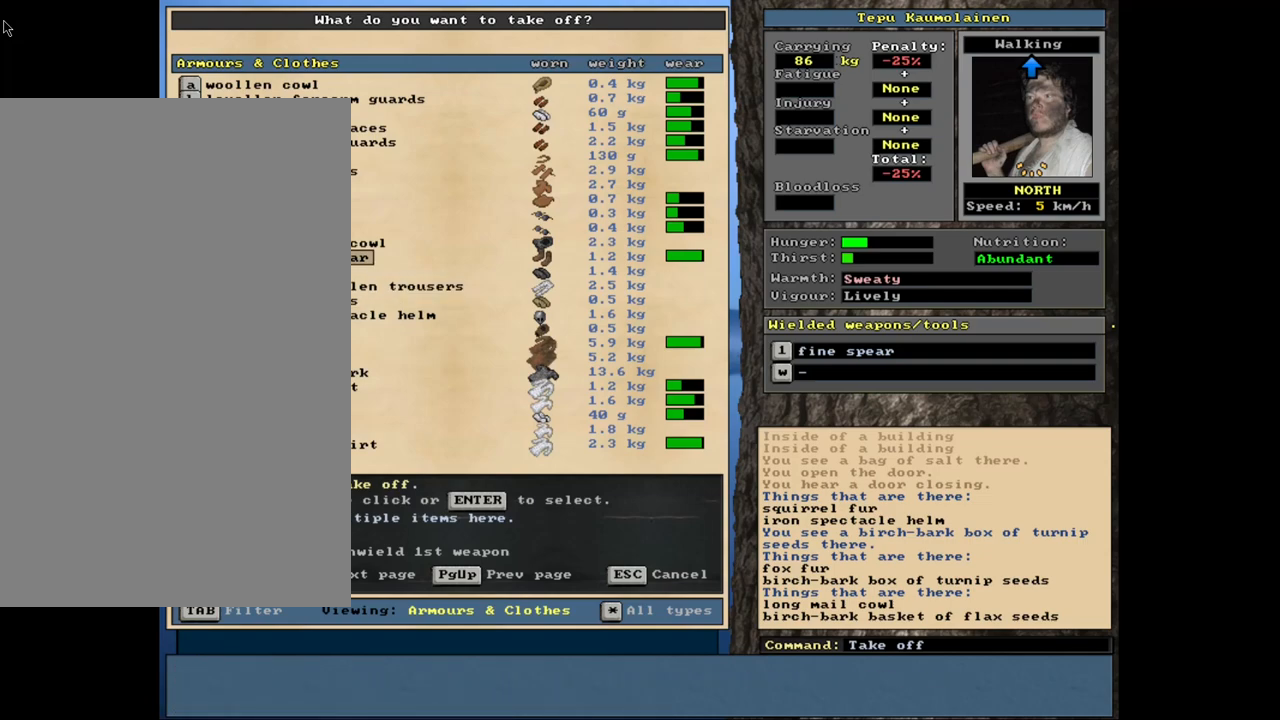
{"keys": ["down"], "mouse": [], "events": [[134, "down", "down"], [200, "down", "up"], [284, "down", "down"], [384, "down", "up"], [467, "down", "down"]]}
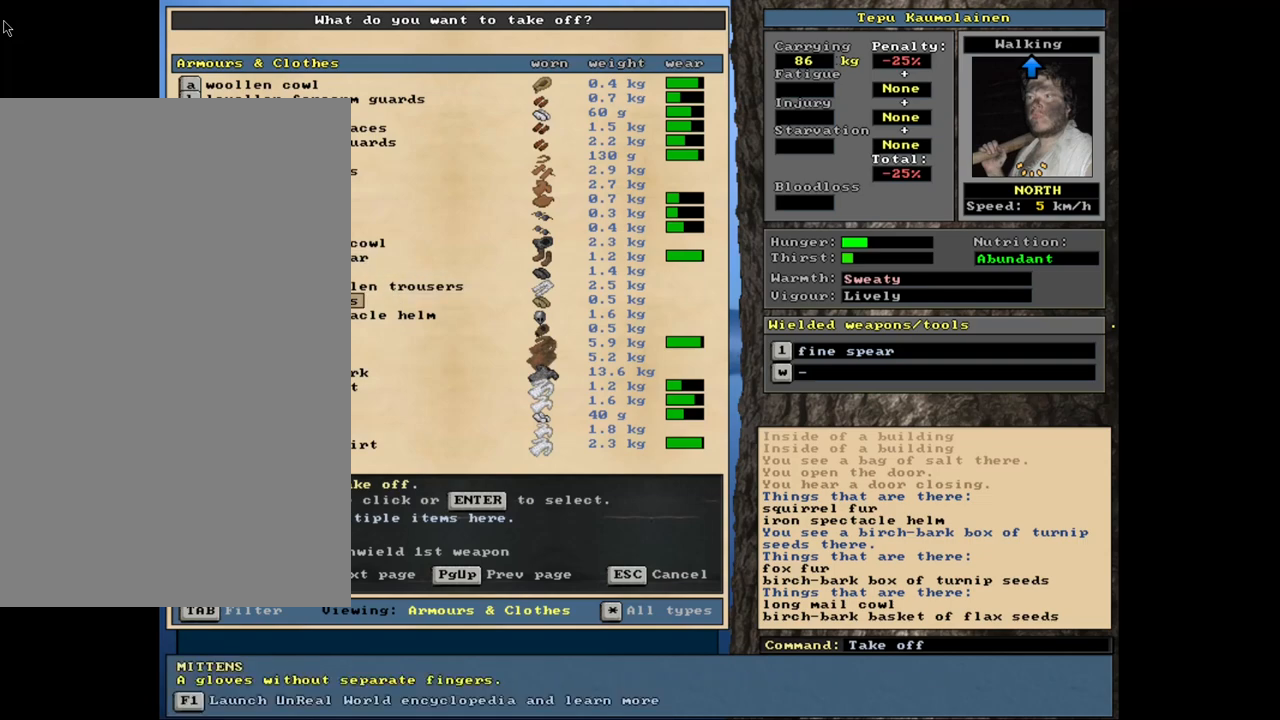
{"keys": [], "mouse": [], "events": [[150, "down", "up"], [317, "down", "down"], [434, "down", "up"]]}
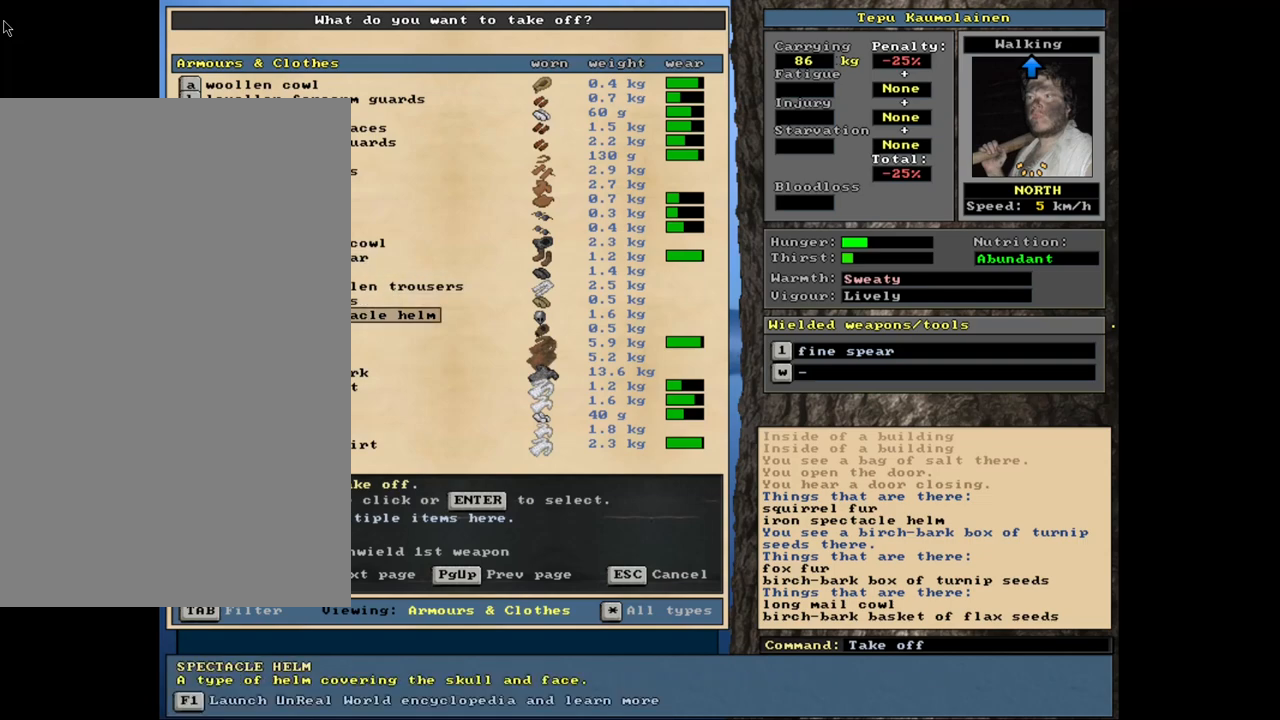
{"keys": [], "mouse": [], "events": []}
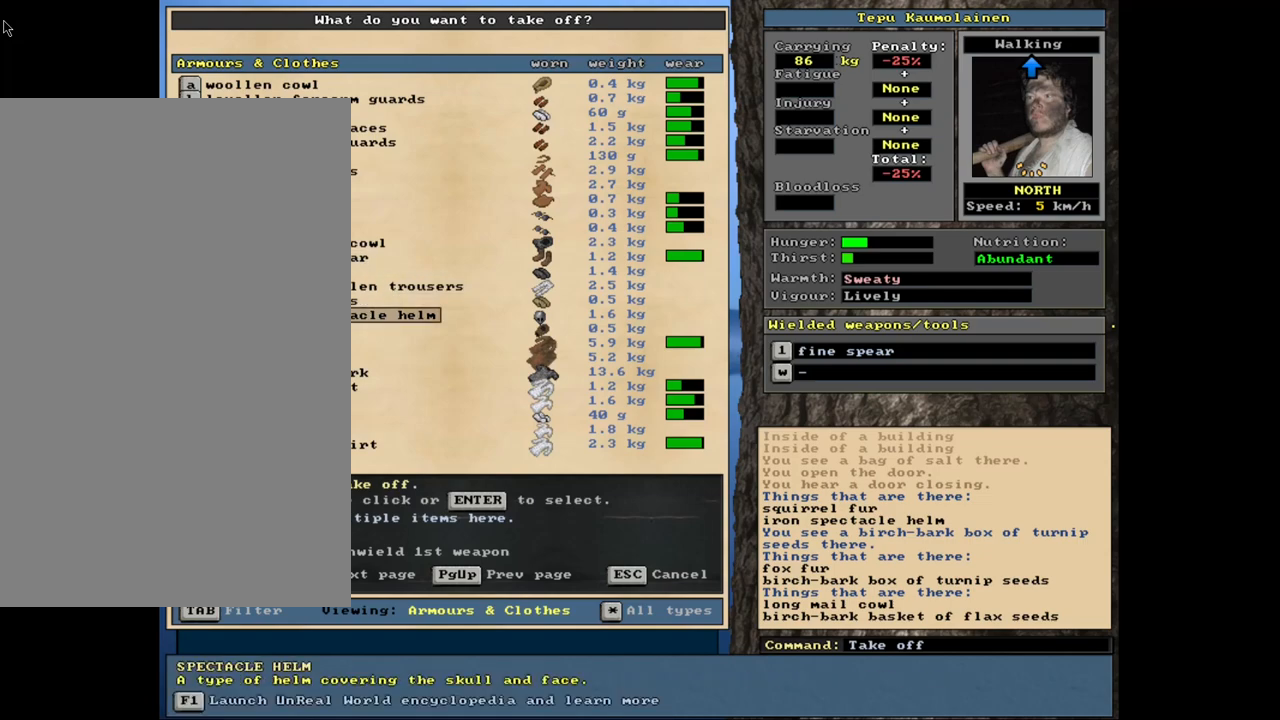
{"keys": [], "mouse": [], "events": []}
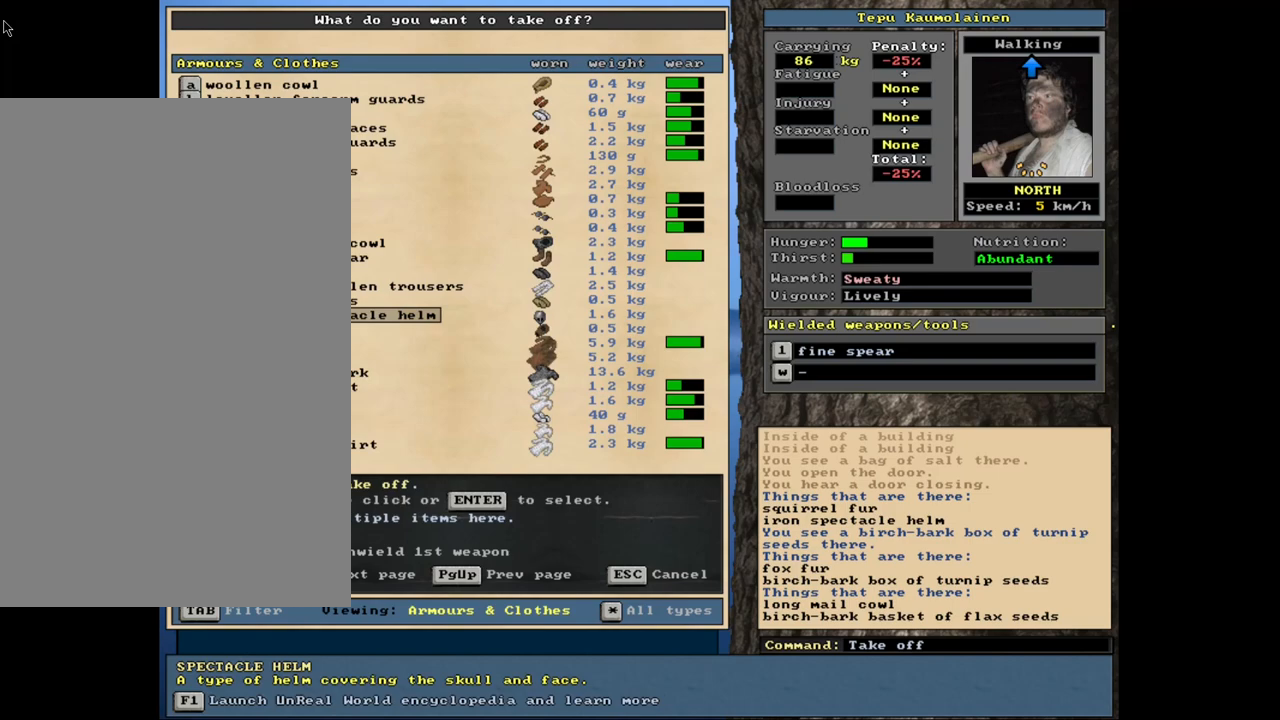
{"keys": [], "mouse": [], "events": [[117, "escape", "down"], [200, "escape", "up"]]}
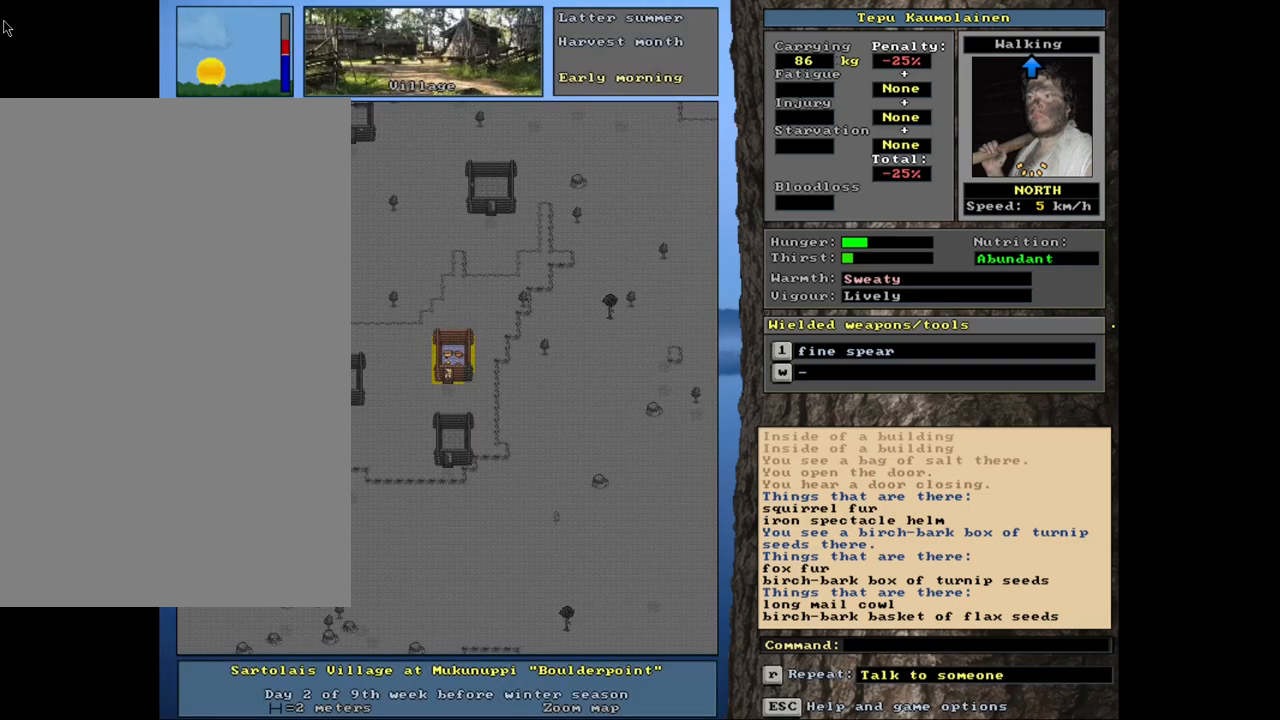
{"keys": [], "mouse": [], "events": []}
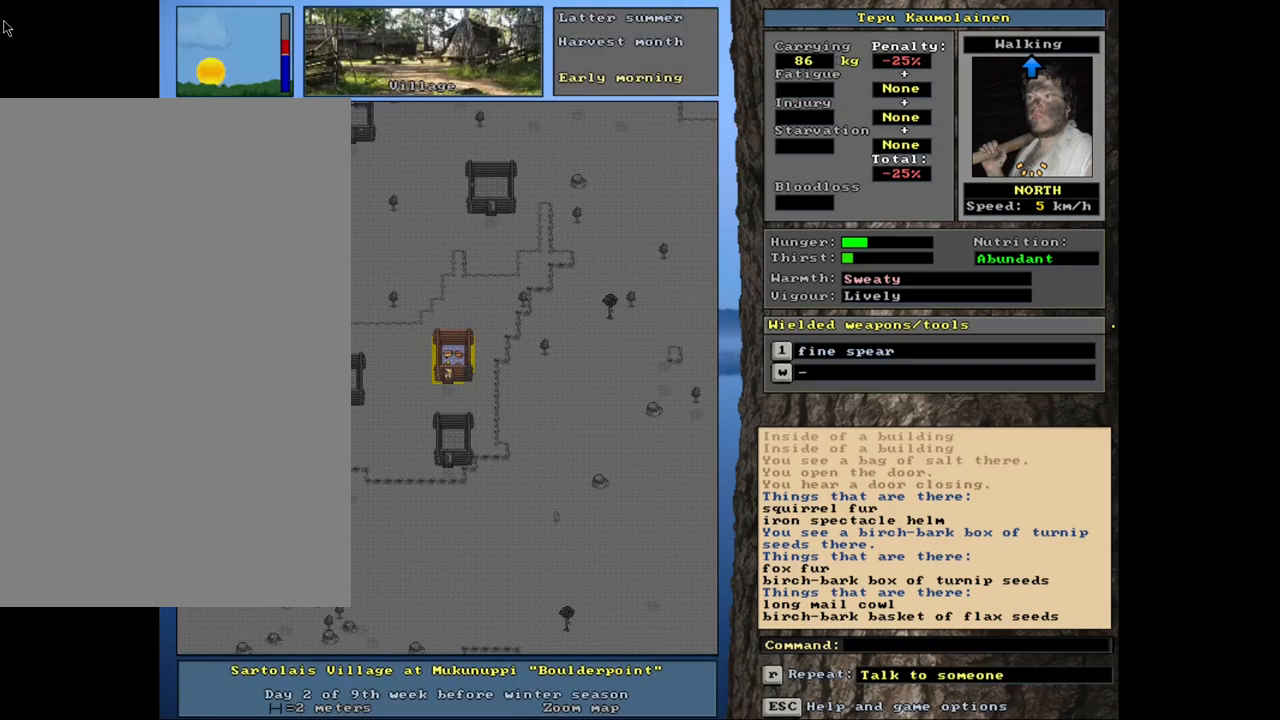
{"keys": [], "mouse": [], "events": []}
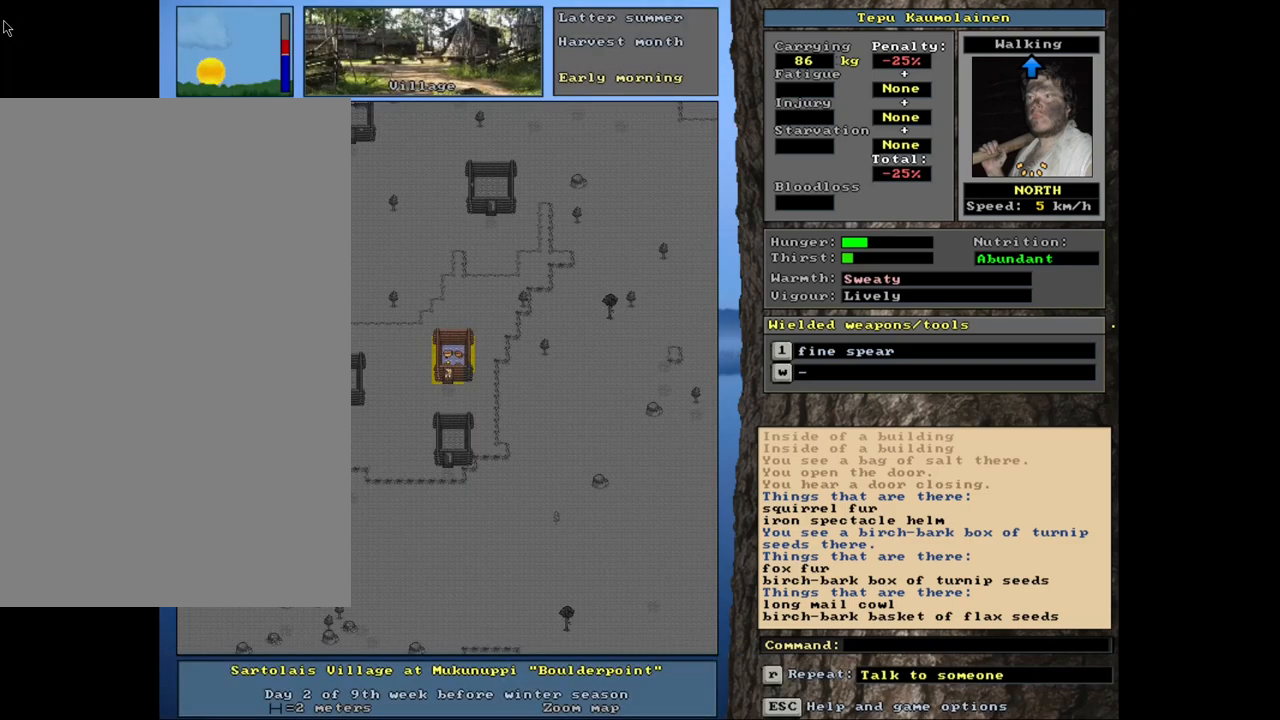
{"keys": [], "mouse": [], "events": []}
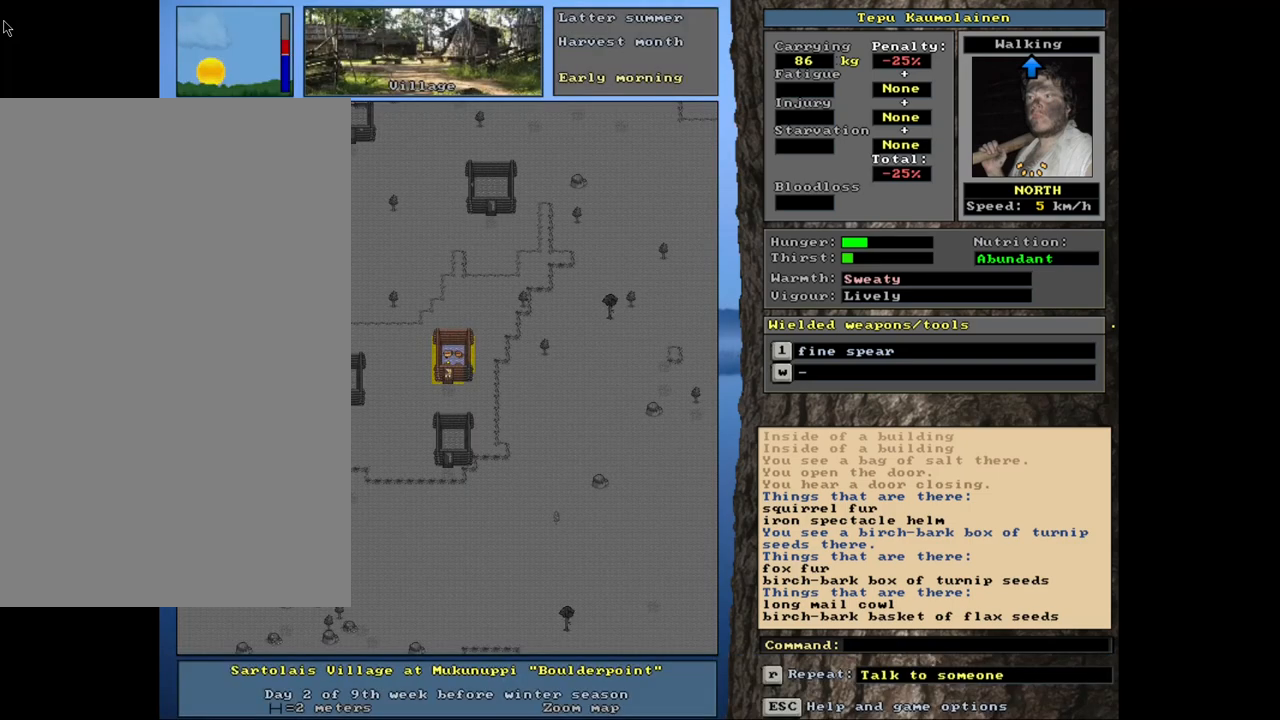
{"keys": ["ctrl_l"], "mouse": [], "events": [[17, "num2", "down"], [134, "num2", "up"], [400, "ctrl_l", "down"]]}
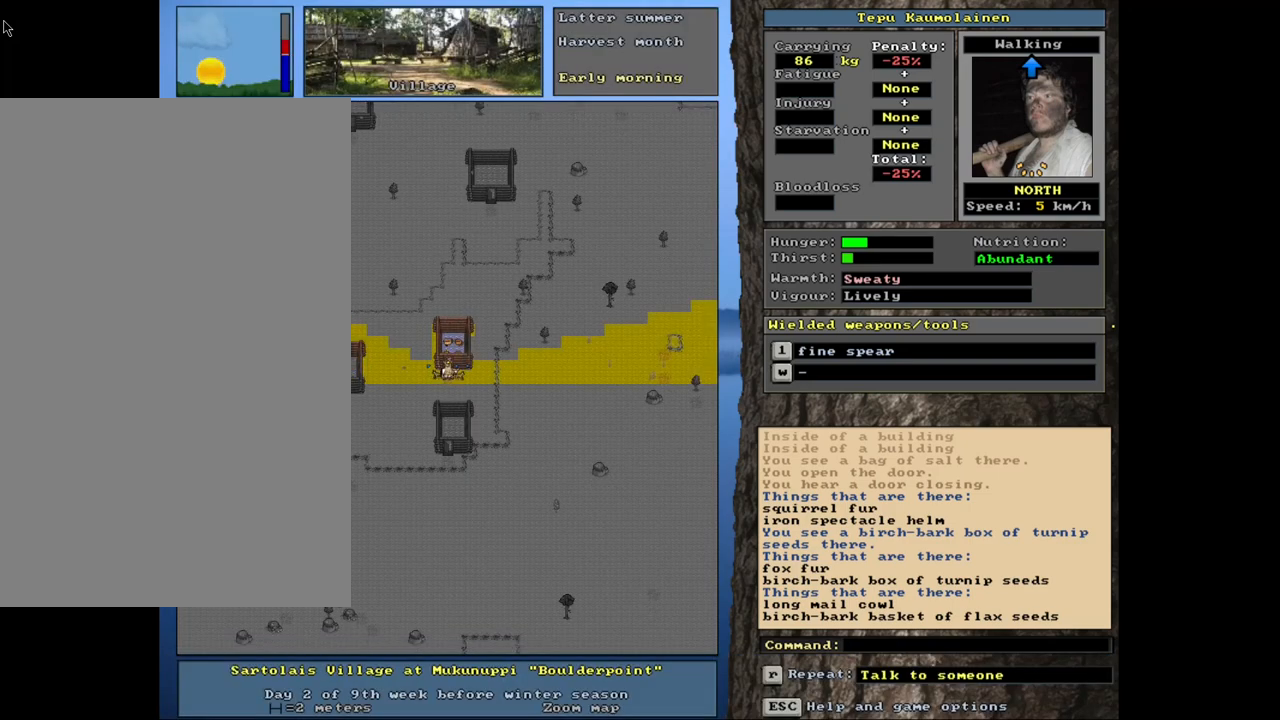
{"keys": ["ctrl_l", "num8", "num9"], "mouse": [], "events": [[50, "num6", "down"], [134, "num6", "up"], [250, "num6", "down"], [284, "num6", "up"], [384, "num9", "down"], [500, "num8", "down"]]}
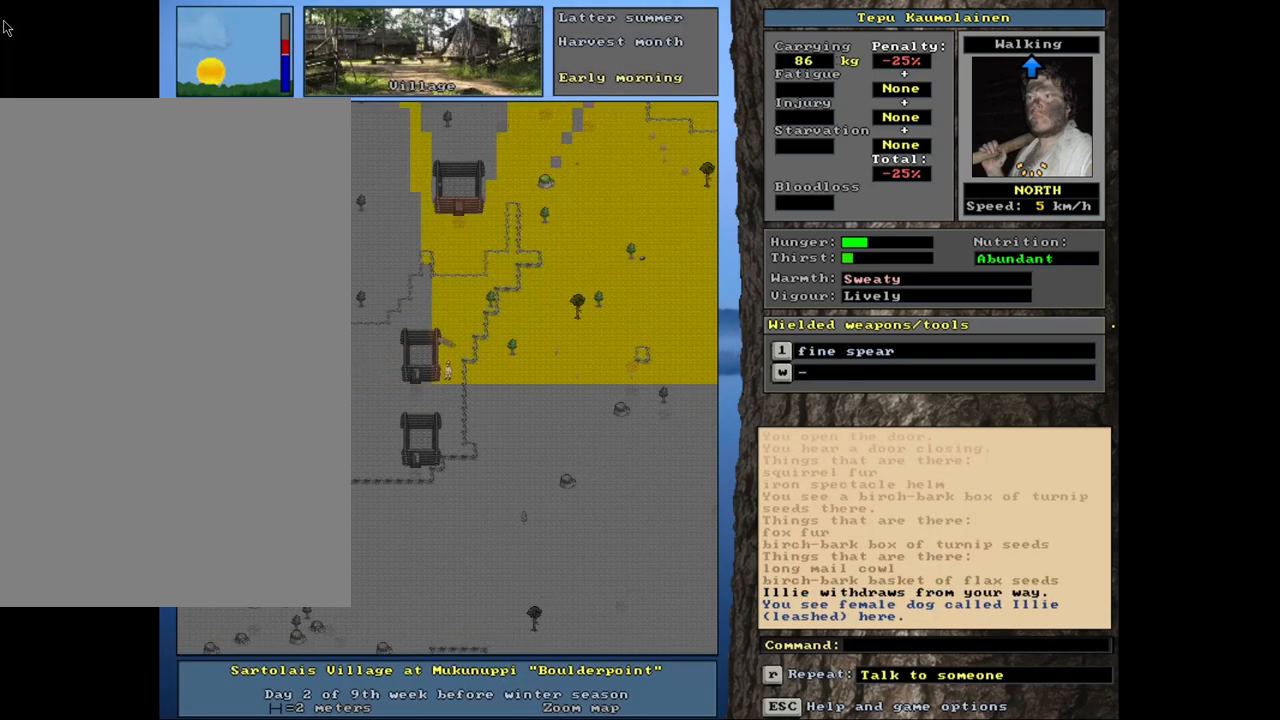
{"keys": ["ctrl_l"], "mouse": [], "events": [[67, "num9", "up"], [84, "num8", "up"], [150, "num8", "down"], [167, "num9", "down"], [250, "num9", "up"], [284, "num8", "up"], [334, "num7", "down"], [450, "num7", "up"]]}
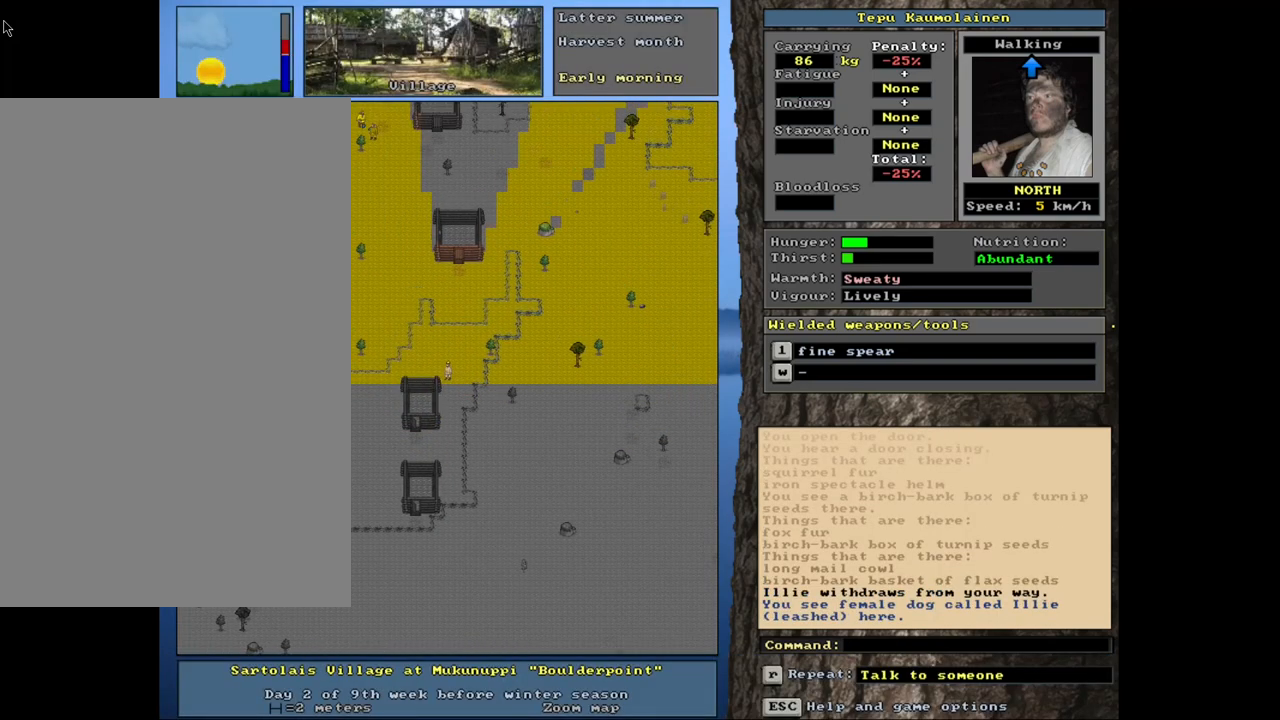
{"keys": ["ctrl_l", "num8", "num9"], "mouse": [], "events": [[50, "num7", "down"], [150, "num7", "up"], [200, "num8", "down"], [284, "num8", "up"], [350, "num9", "down"], [467, "num9", "up"], [500, "num8", "down"], [500, "num9", "down"]]}
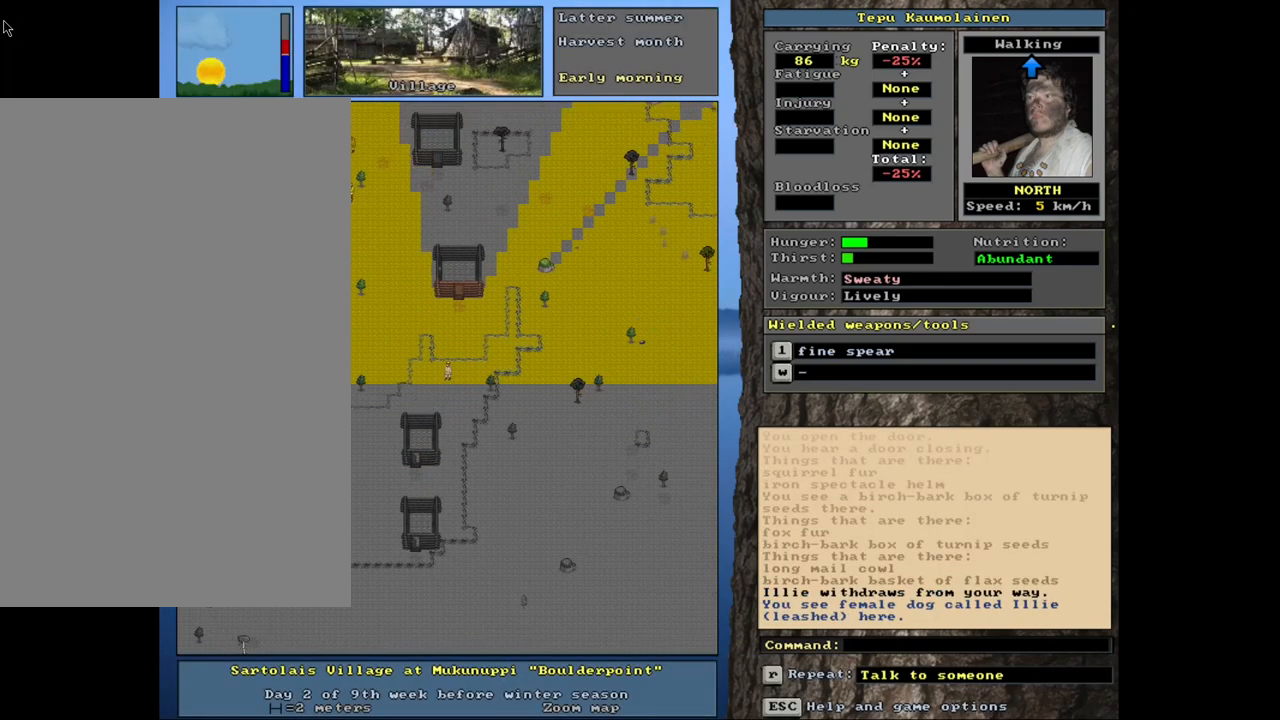
{"keys": ["ctrl_l"], "mouse": [], "events": [[17, "num9", "up"], [84, "num8", "up"], [150, "num8", "down"], [234, "num8", "up"], [300, "num8", "down"], [484, "num8", "up"]]}
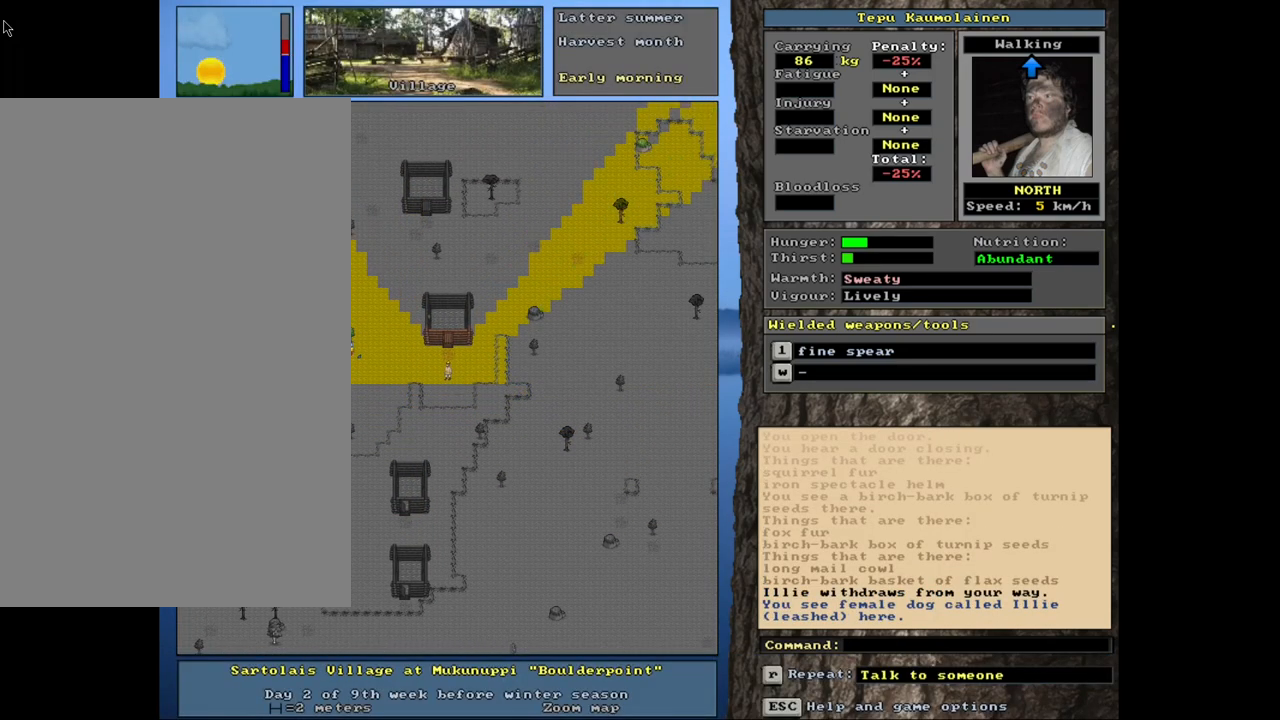
{"keys": ["ctrl_l"], "mouse": [], "events": [[84, "num8", "down"], [167, "num8", "up"], [234, "num8", "down"], [317, "num8", "up"], [417, "num8", "down"], [484, "num8", "up"]]}
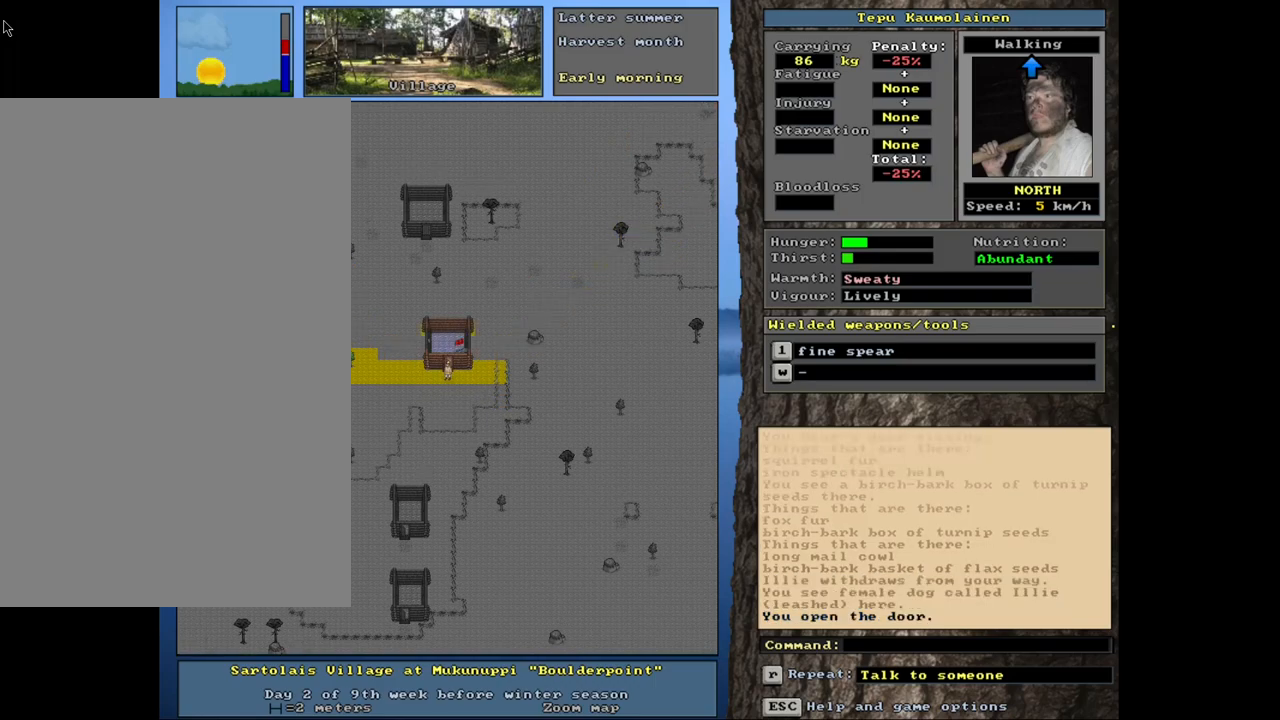
{"keys": [], "mouse": [], "events": [[84, "num8", "down"], [134, "num8", "up"], [250, "num8", "down"], [317, "num8", "up"], [434, "ctrl_l", "up"]]}
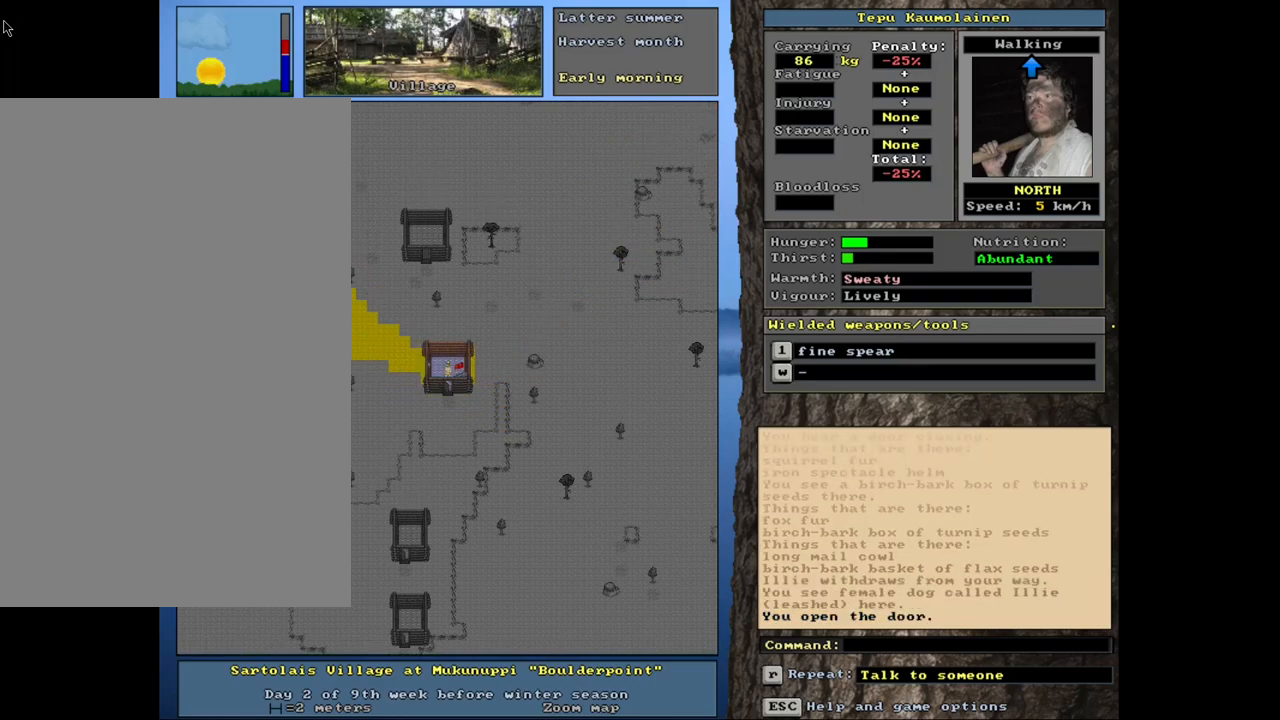
{"keys": [], "mouse": [], "events": [[117, "f3", "down"], [200, "f3", "up"], [284, "num6", "down"], [334, "num6", "up"], [417, "num6", "down"], [484, "num6", "up"]]}